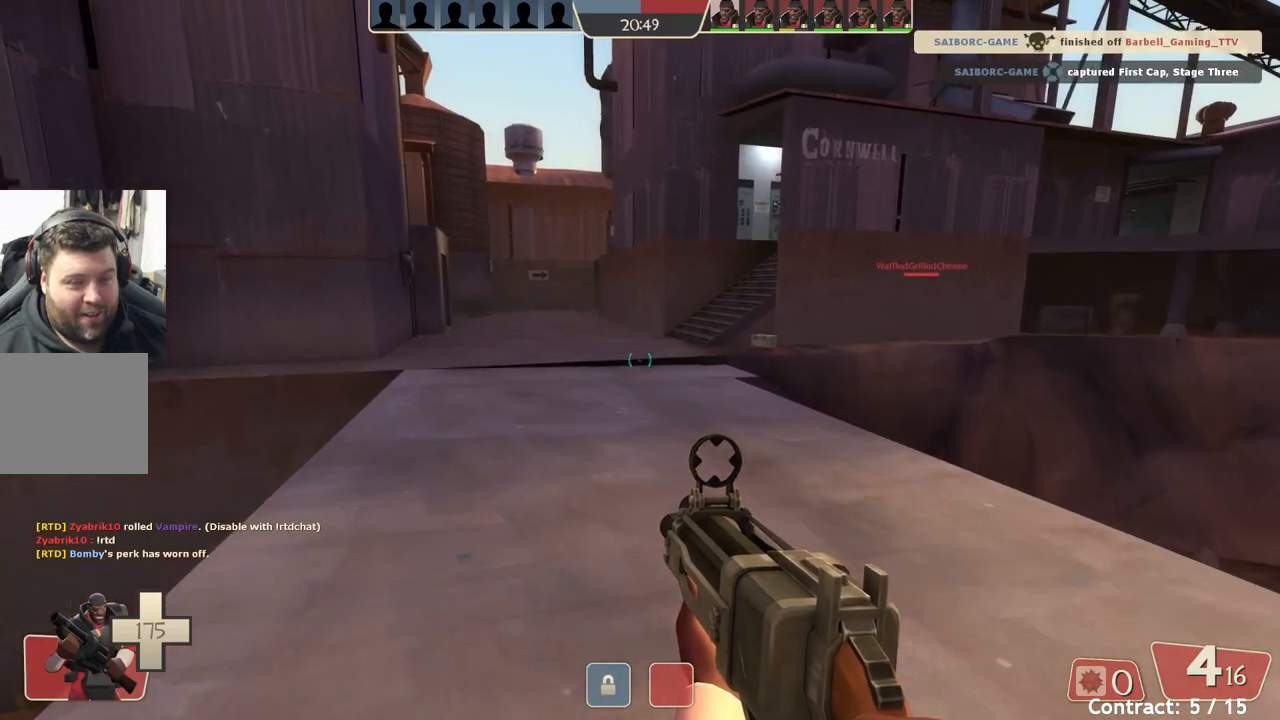
Gameplay with a controller (PlayStation layout); each line is a JSON object with the inputs held at the frame after it. "events" lists button and stick changes between this image and that frame as [ms after this image, input, new state], when the widget could be followed in between. Not read: right_stick.
{"buttons": [], "left_stick": "up", "events": []}
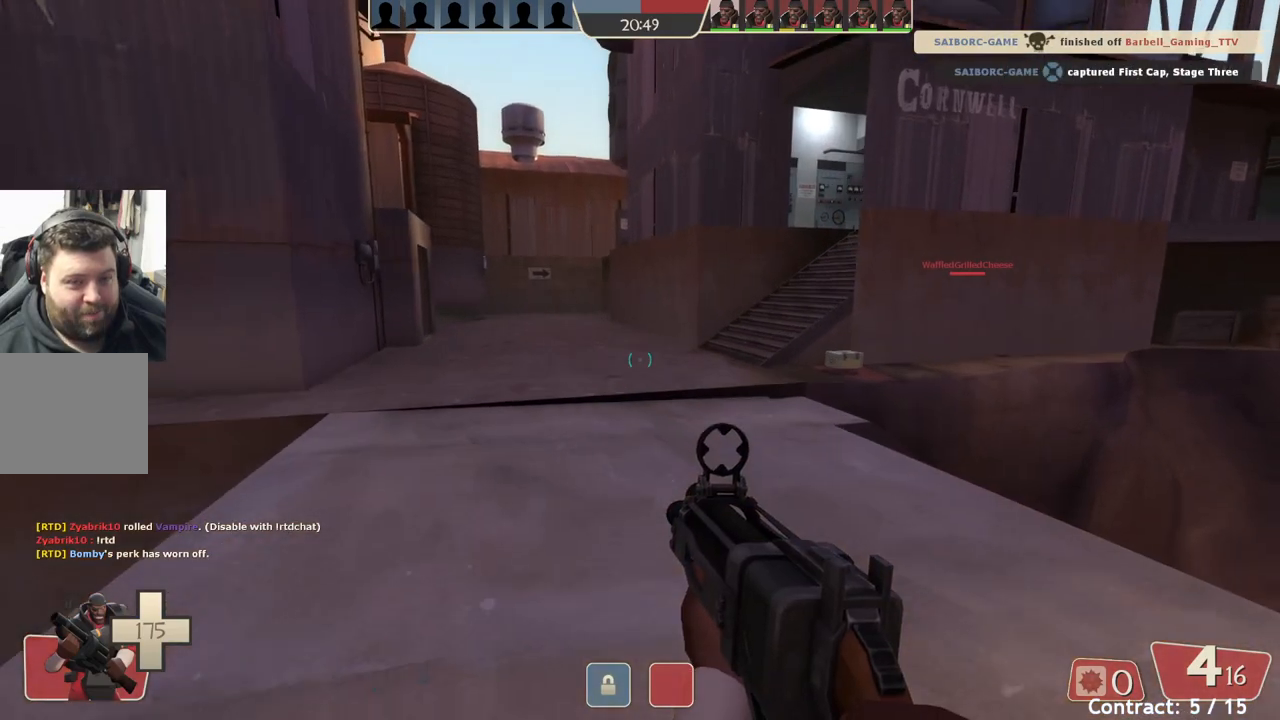
{"buttons": [], "left_stick": "up", "events": []}
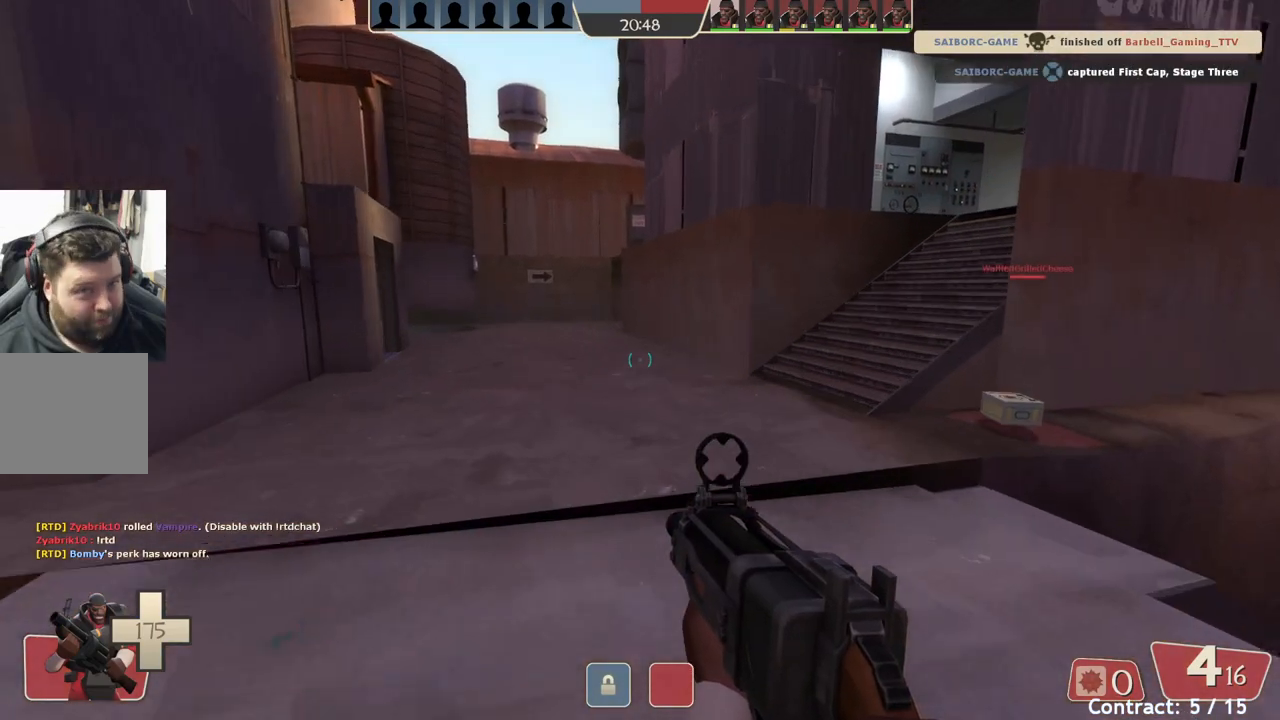
{"buttons": [], "left_stick": "up", "events": []}
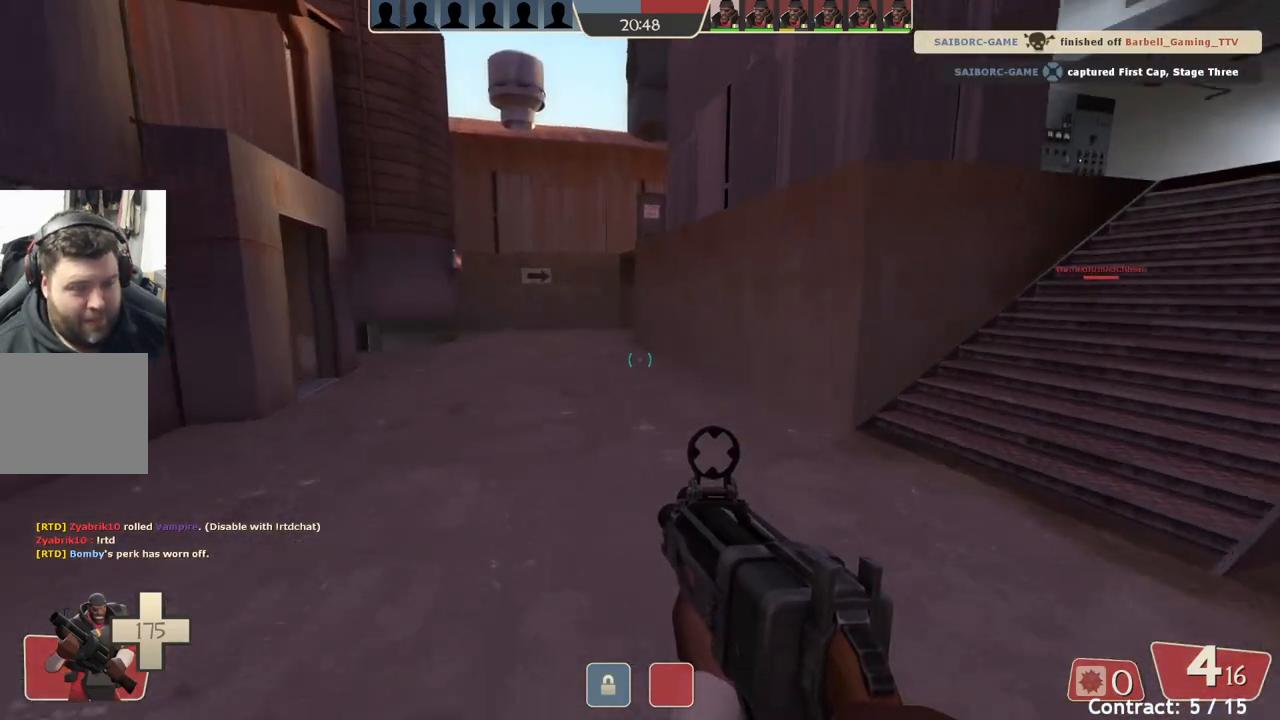
{"buttons": [], "left_stick": "up", "events": []}
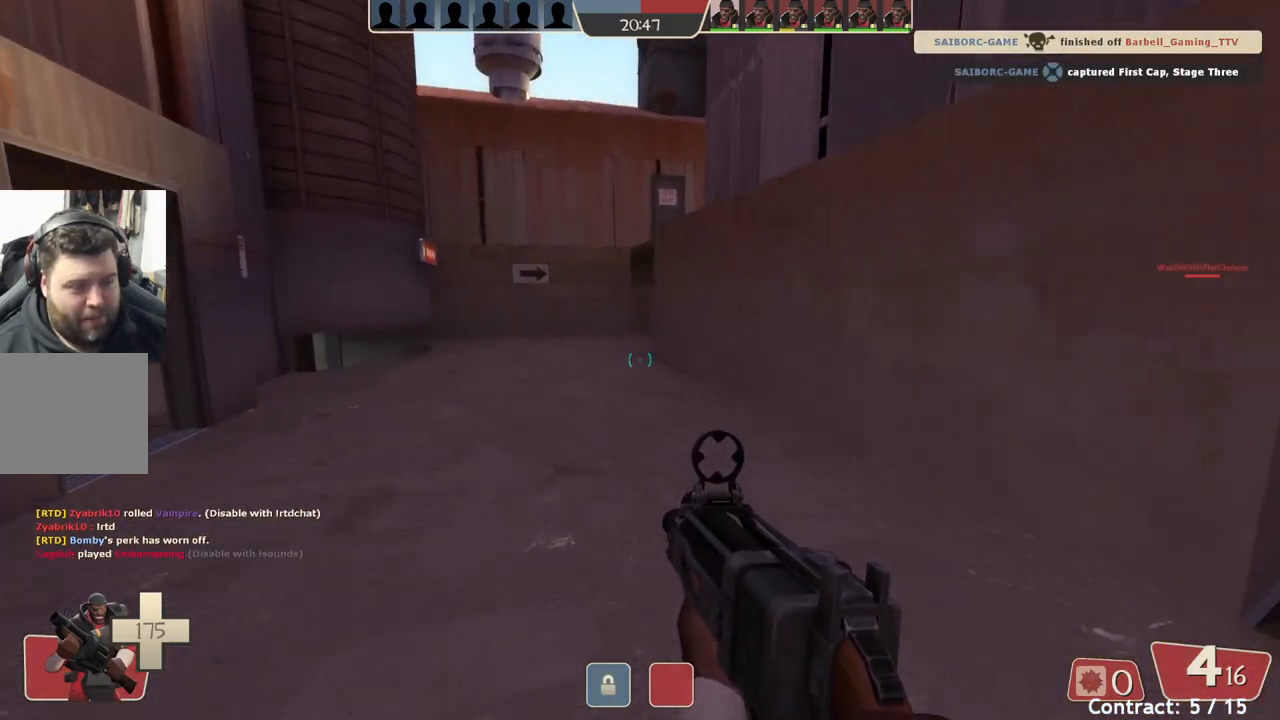
{"buttons": [], "left_stick": "up", "events": []}
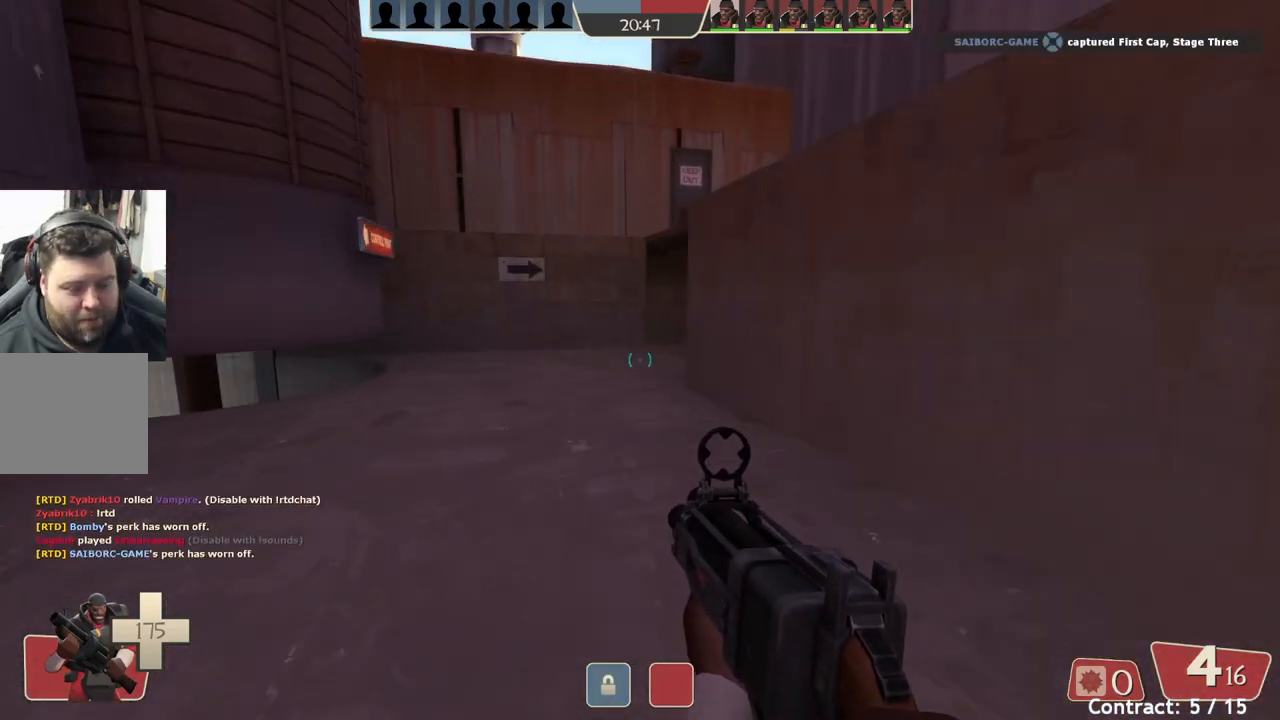
{"buttons": [], "left_stick": "up", "events": []}
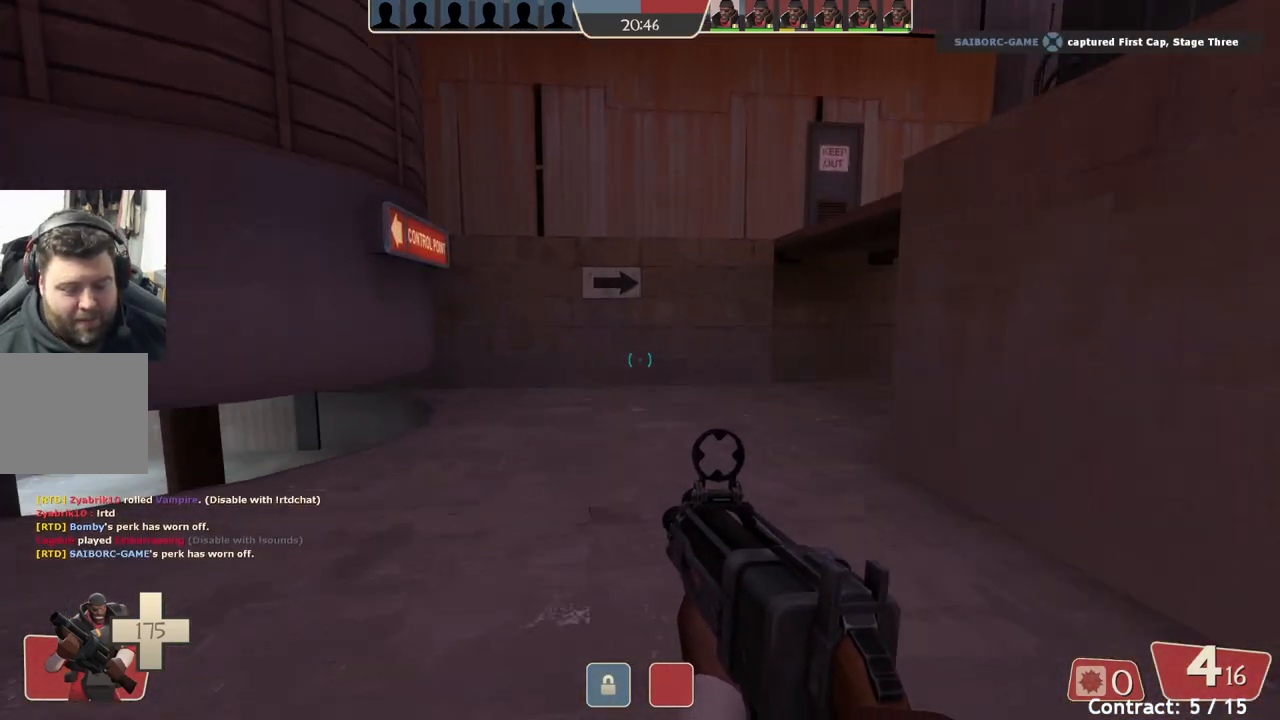
{"buttons": [], "left_stick": "up", "events": []}
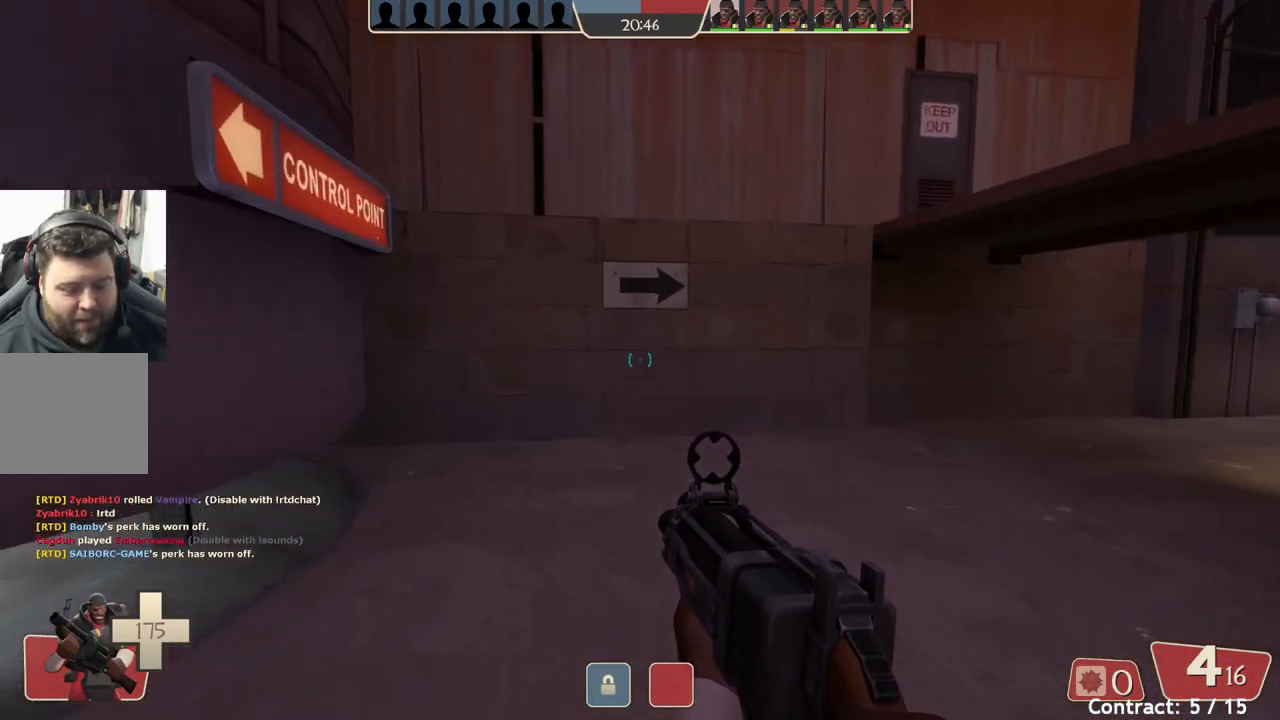
{"buttons": [], "left_stick": "up", "events": []}
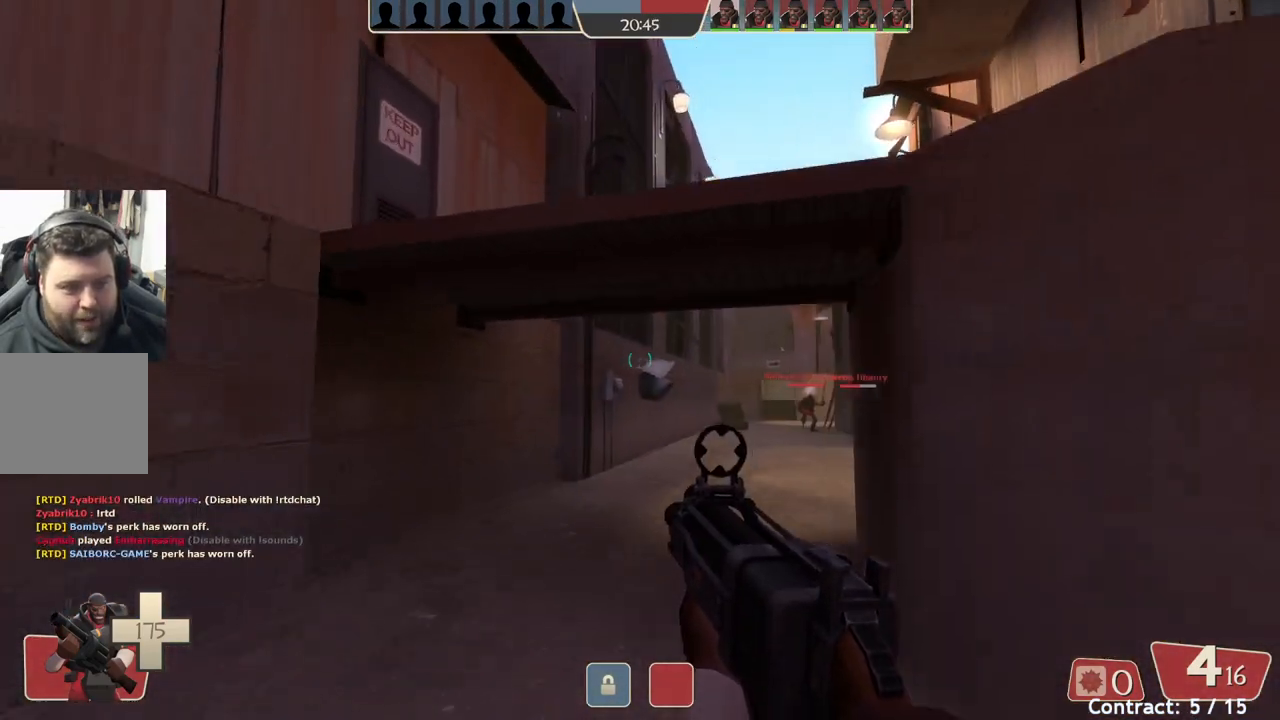
{"buttons": [], "left_stick": "up", "events": []}
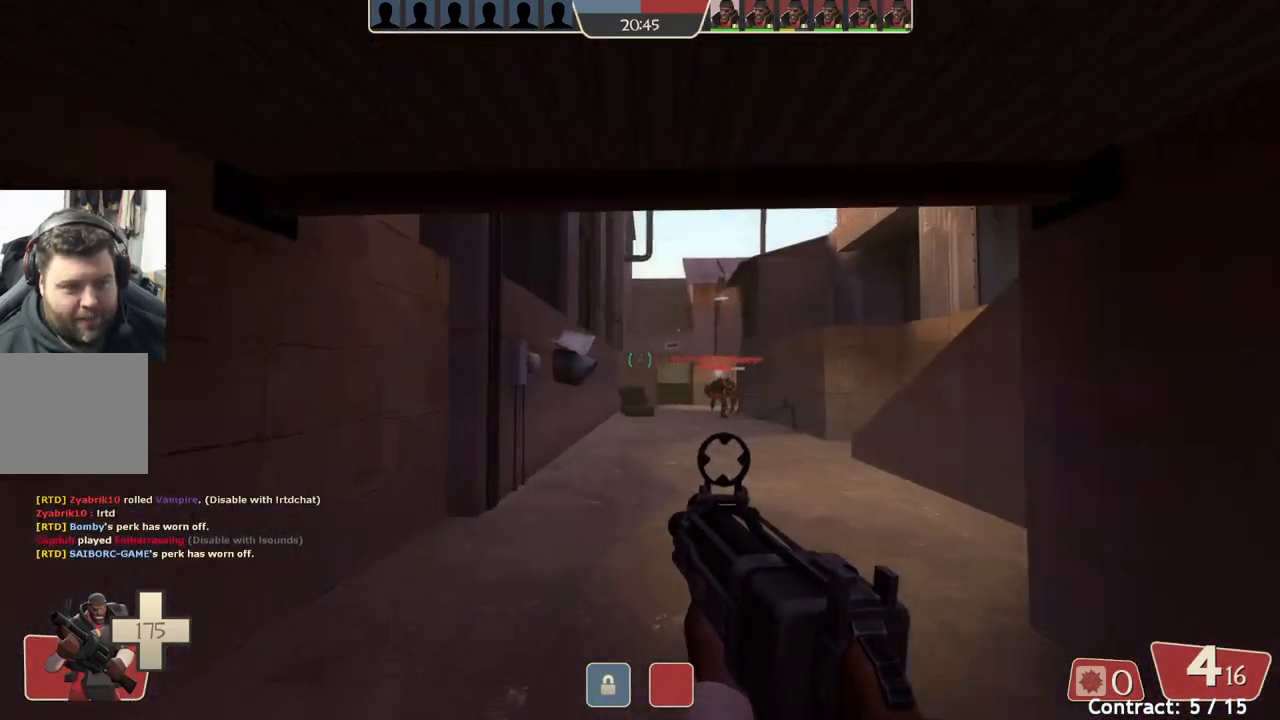
{"buttons": [], "left_stick": "up", "events": []}
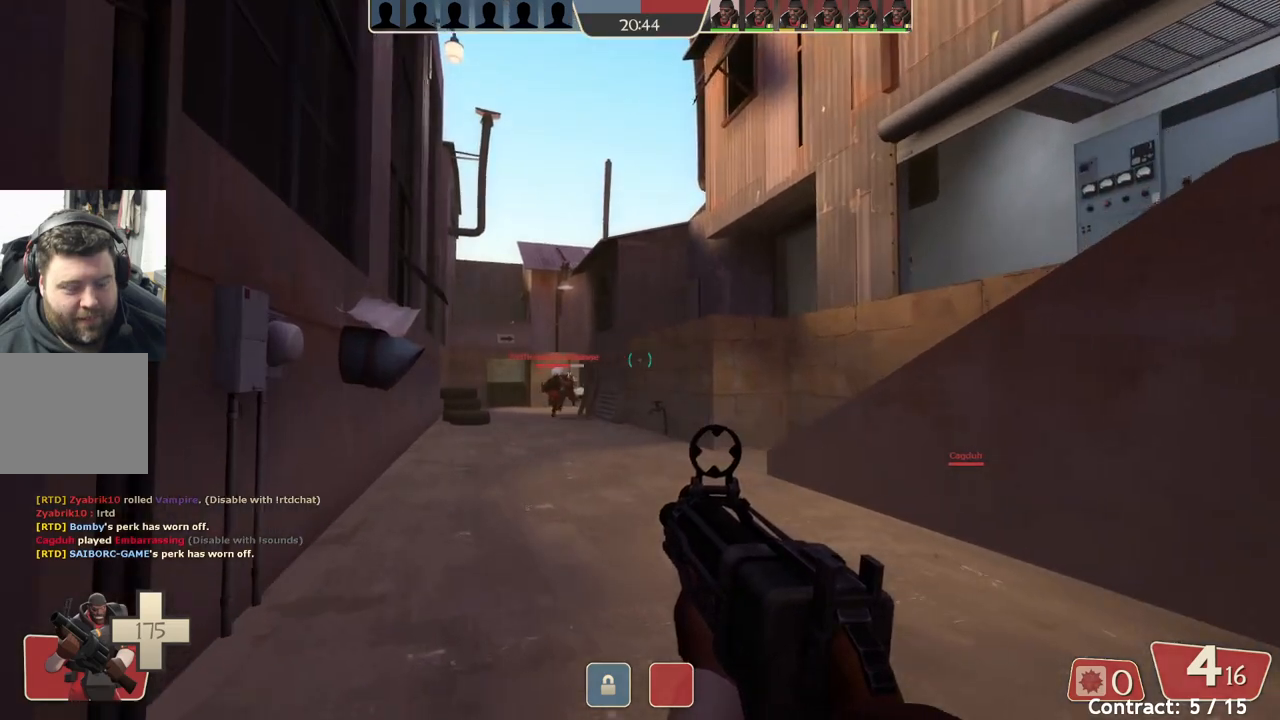
{"buttons": [], "left_stick": "up", "events": []}
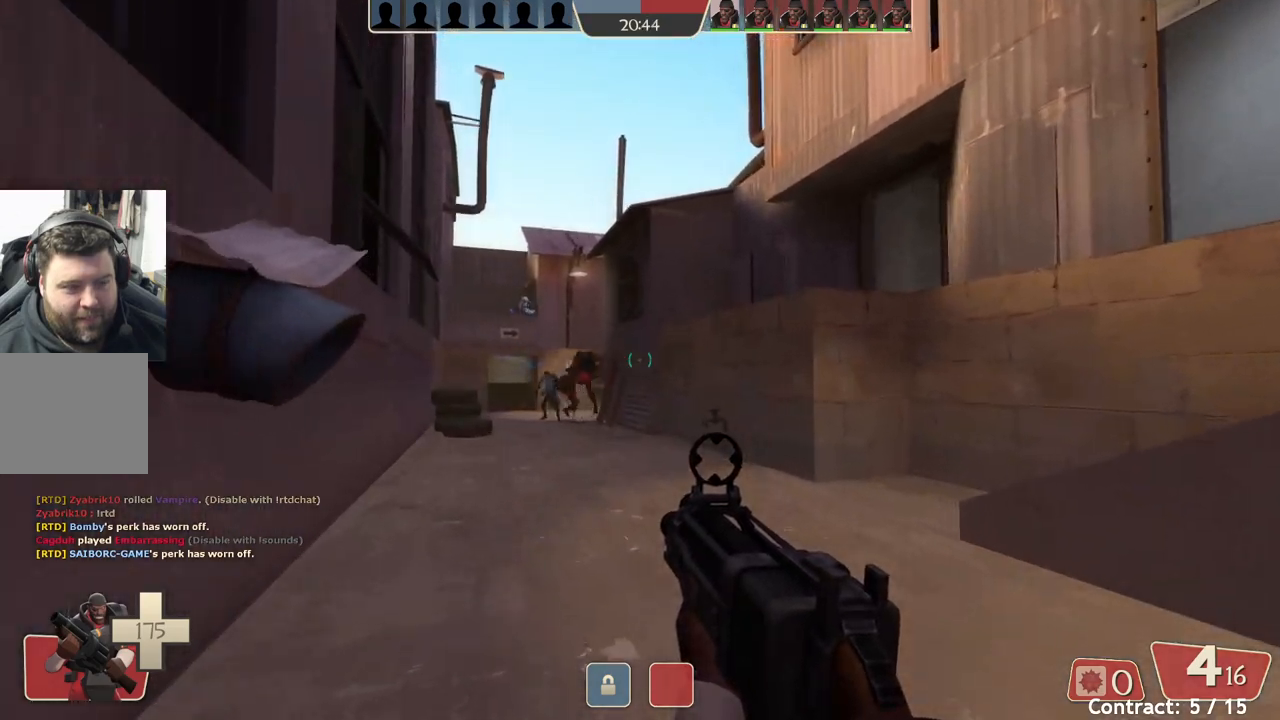
{"buttons": [], "left_stick": "right", "events": [[383, "left_stick", "up-right"], [483, "left_stick", "right"]]}
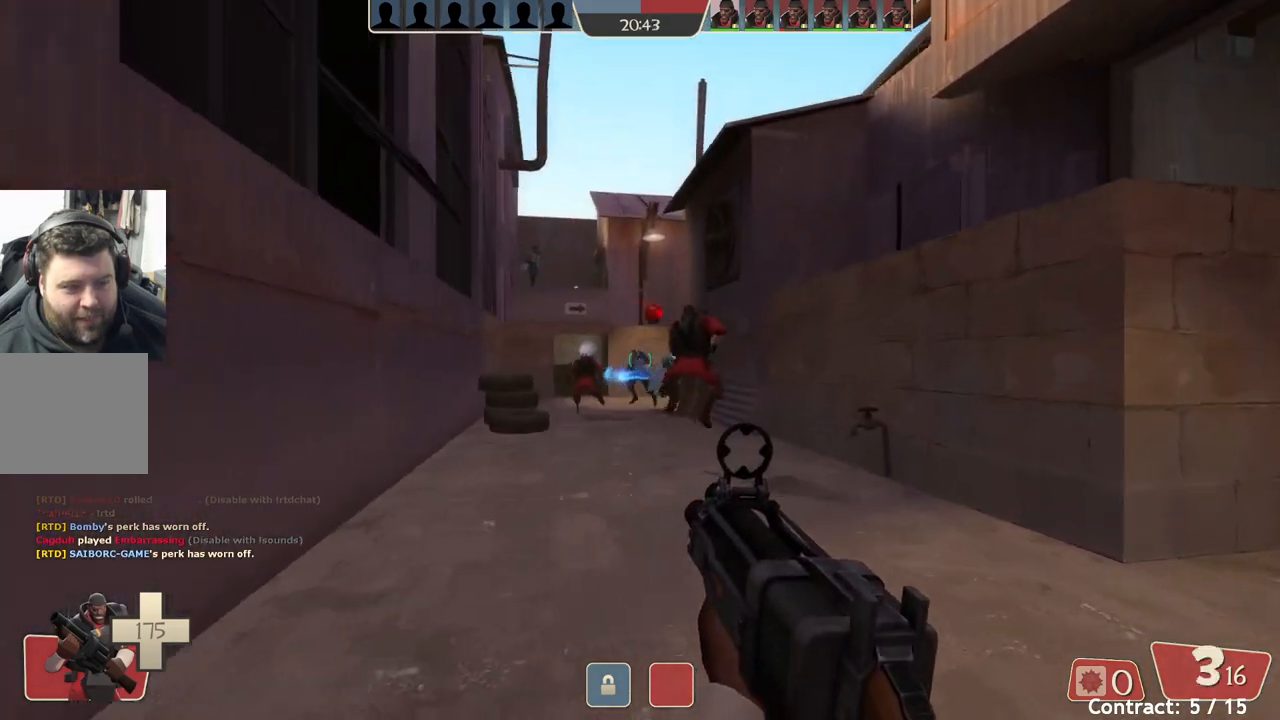
{"buttons": [], "left_stick": "down", "events": [[100, "left_stick", "down-right"], [350, "left_stick", "down"]]}
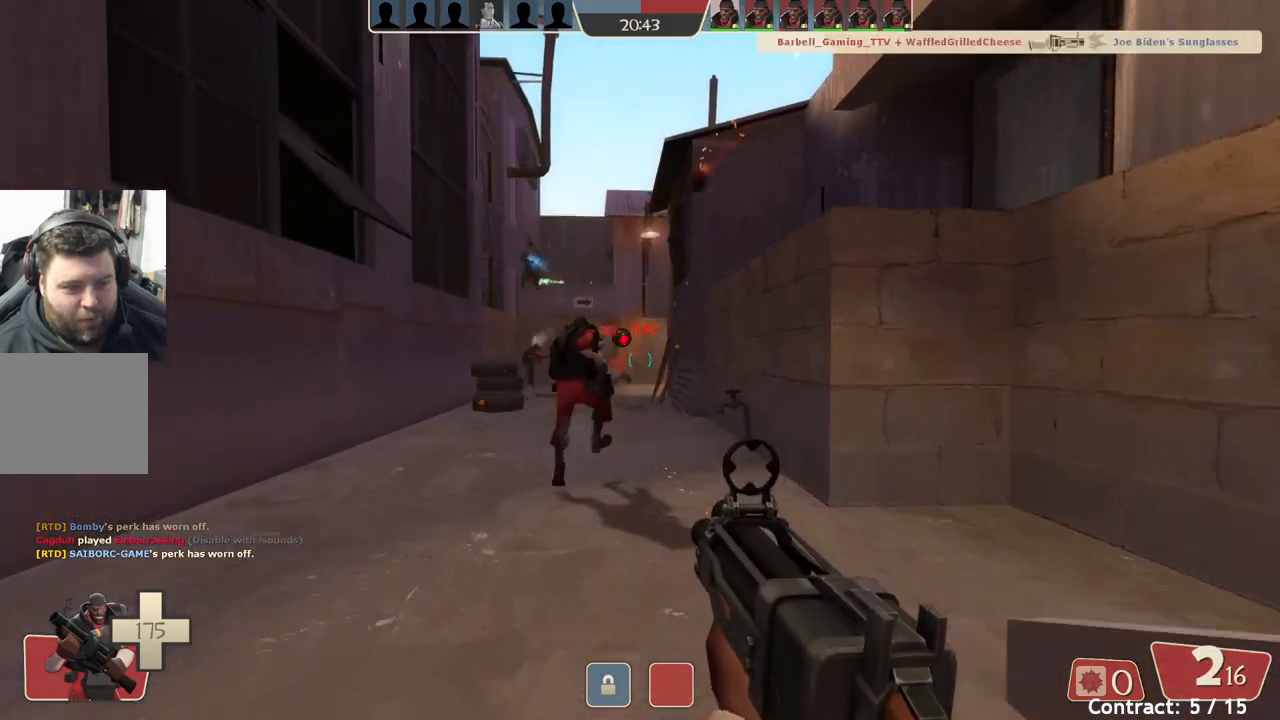
{"buttons": [], "left_stick": "up-left", "events": [[217, "left_stick", "down-left"], [350, "left_stick", "left"], [467, "left_stick", "up-left"]]}
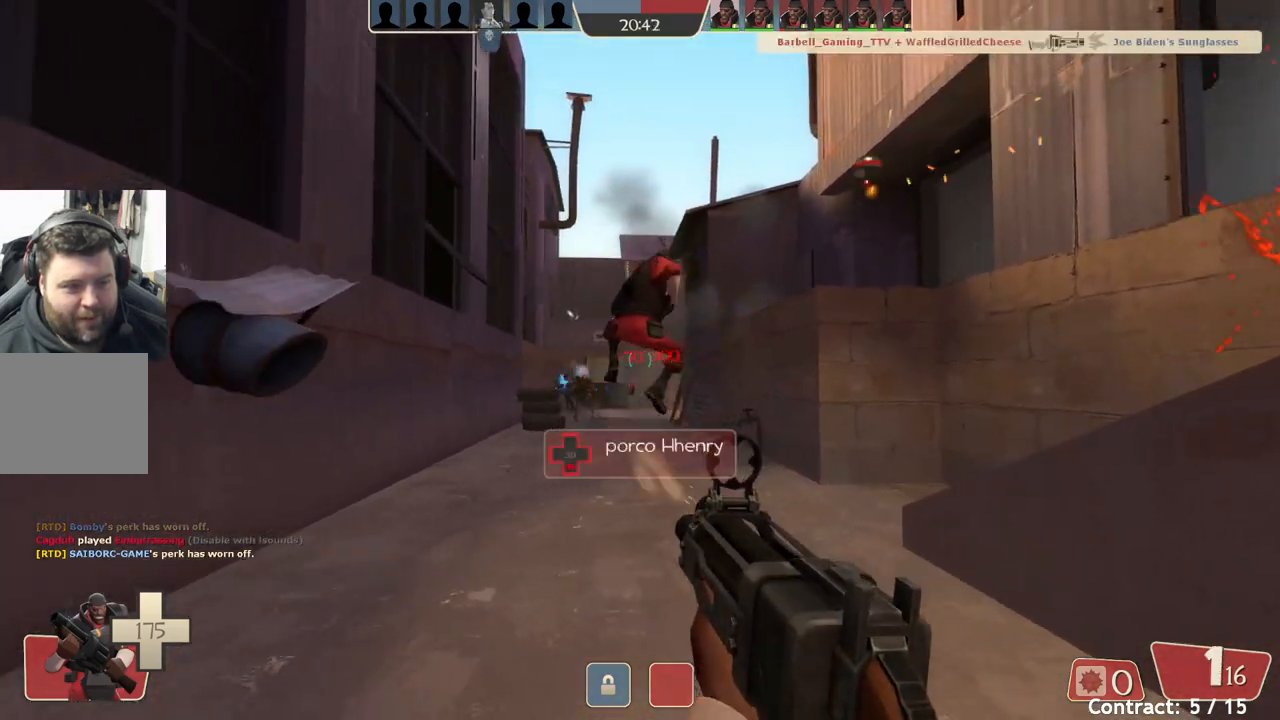
{"buttons": [], "left_stick": "up", "events": [[200, "left_stick", "up"]]}
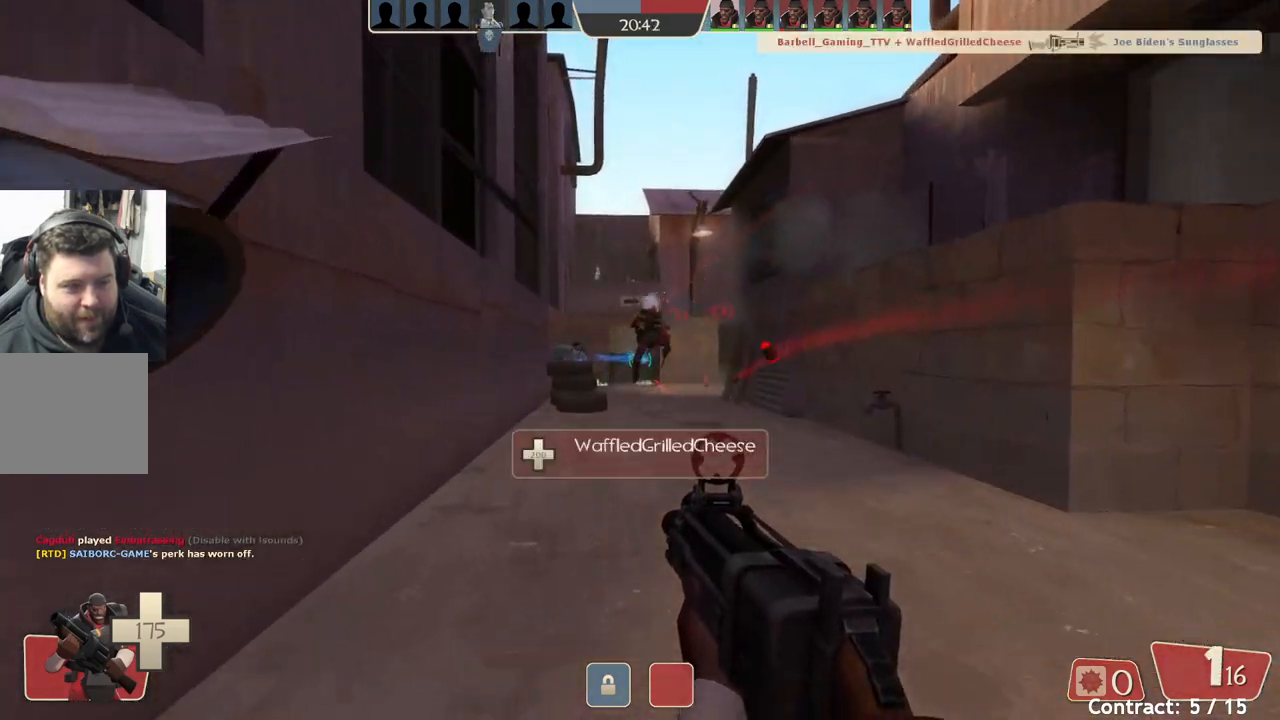
{"buttons": [], "left_stick": "up-right", "events": [[67, "left_stick", "up-right"]]}
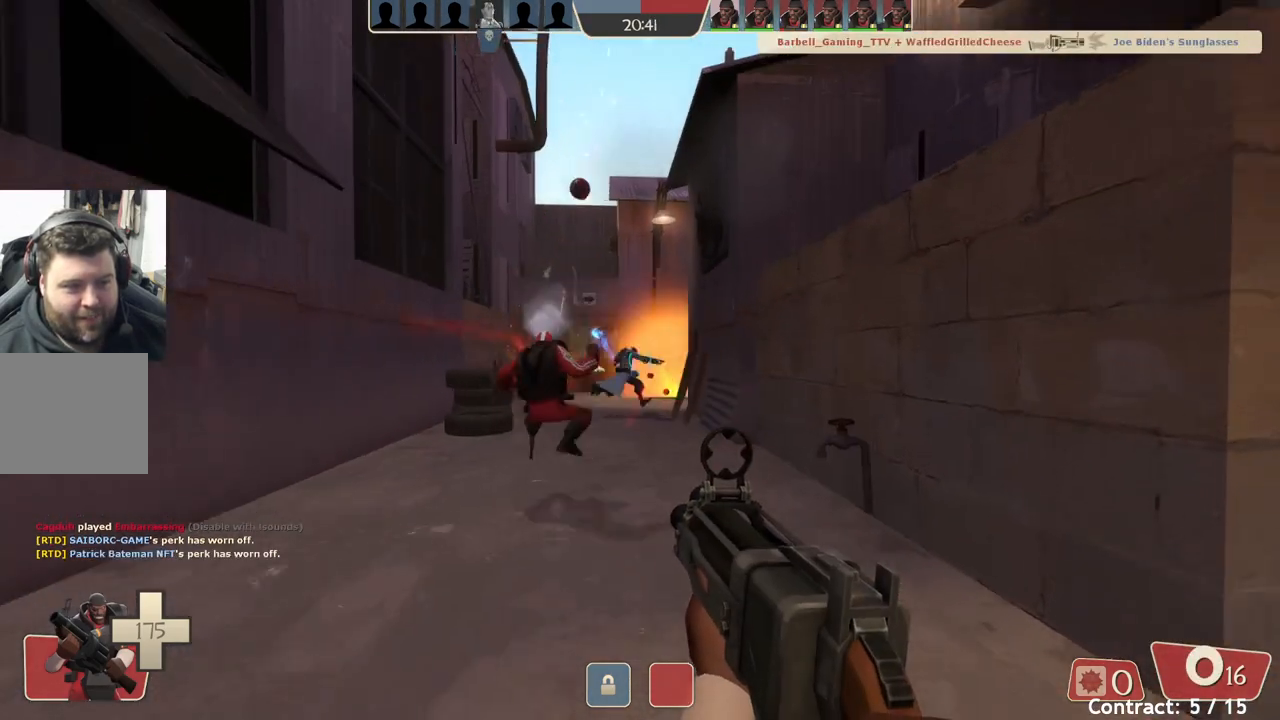
{"buttons": [], "left_stick": "down-right", "events": [[17, "left_stick", "up"], [117, "left_stick", "up-left"], [267, "left_stick", "down-left"], [483, "left_stick", "down-right"]]}
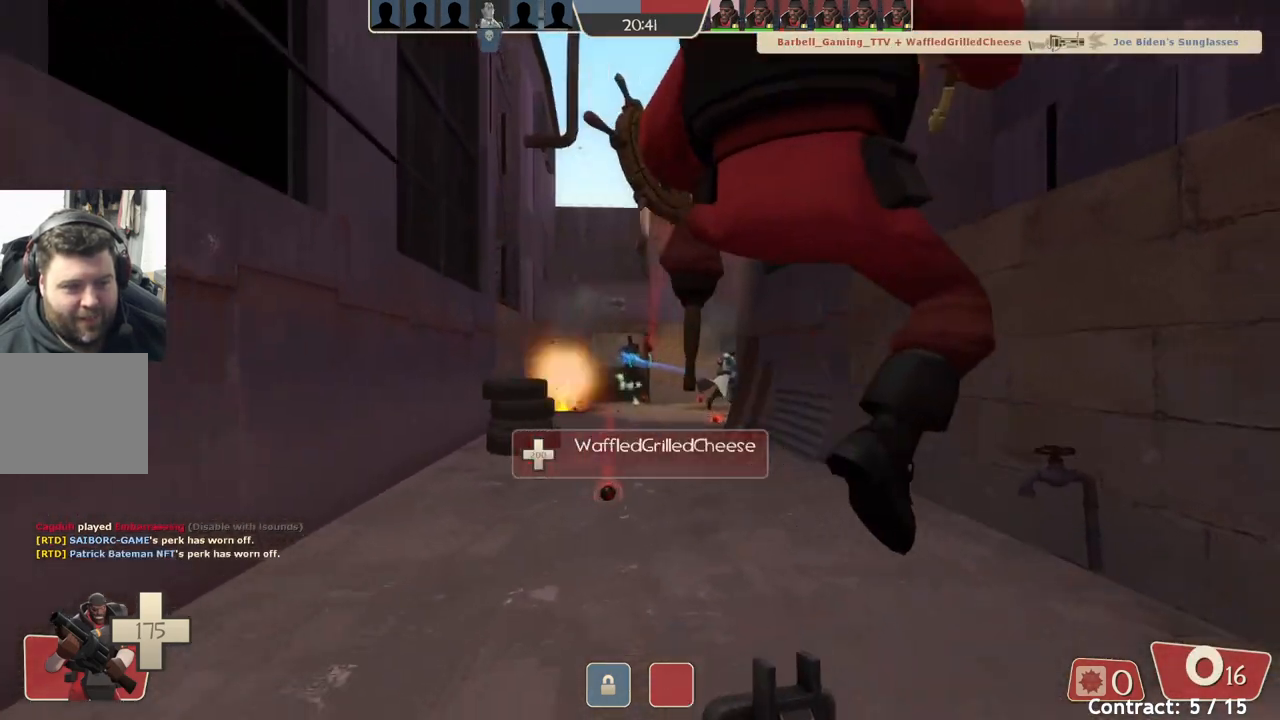
{"buttons": [], "left_stick": "down", "events": [[483, "left_stick", "down"]]}
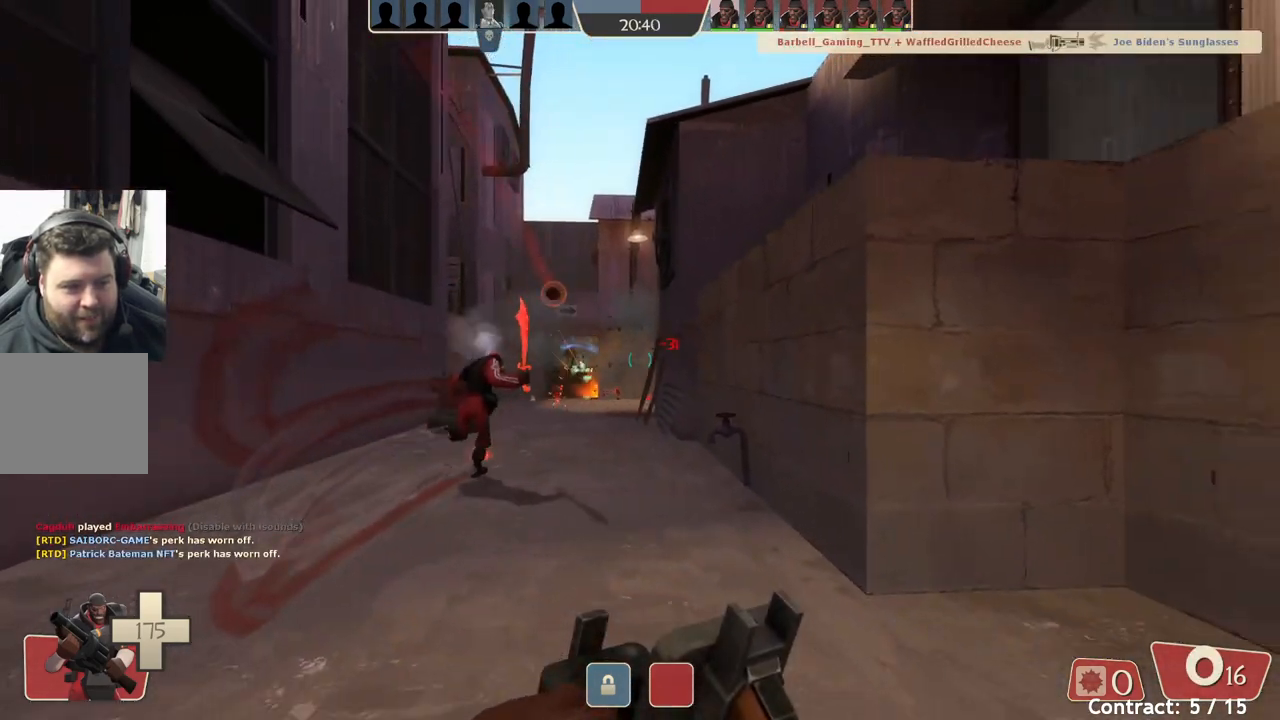
{"buttons": [], "left_stick": "up-left", "events": [[83, "left_stick", "down-left"], [333, "left_stick", "up-left"]]}
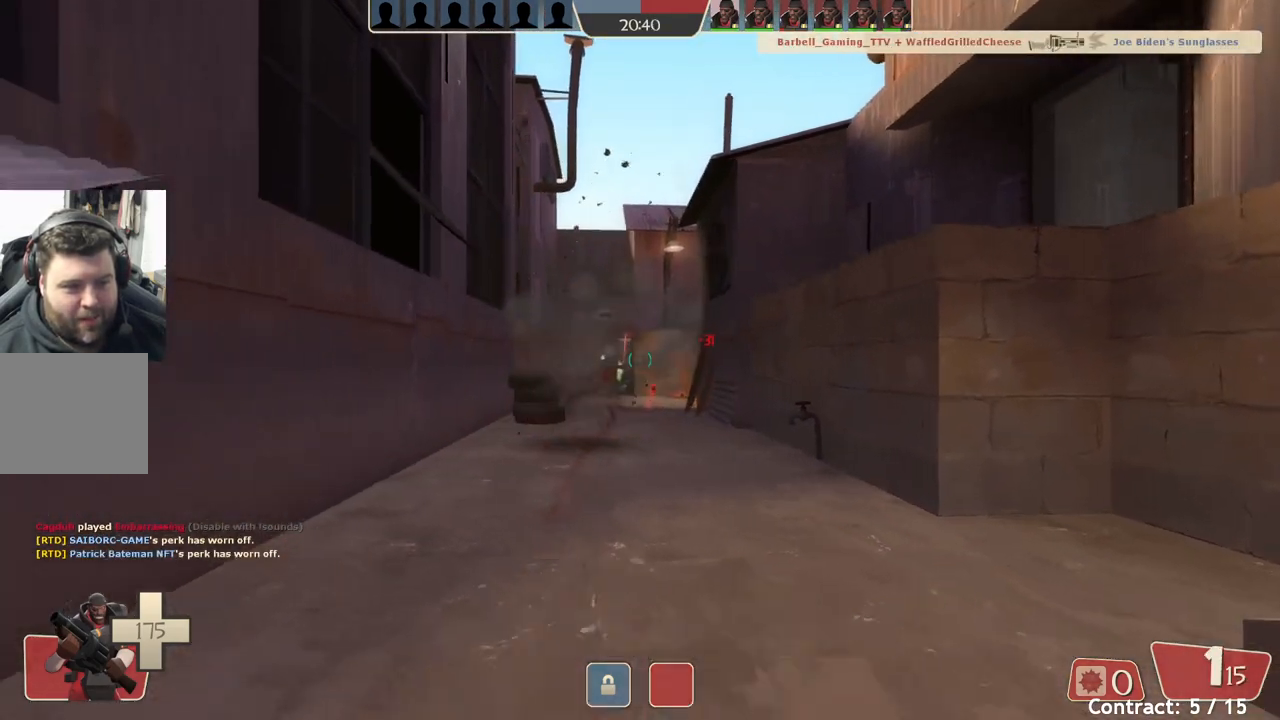
{"buttons": [], "left_stick": "up", "events": [[50, "left_stick", "up"]]}
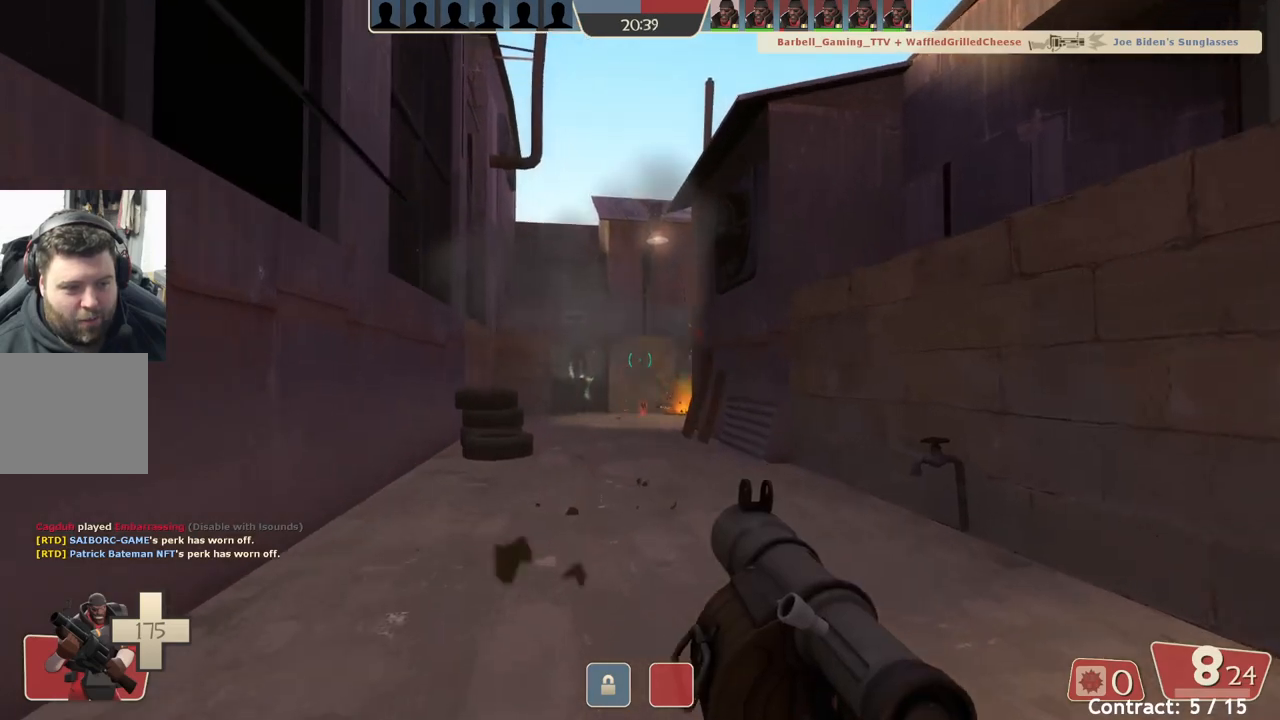
{"buttons": [], "left_stick": "up-left", "events": [[117, "left_stick", "up-left"]]}
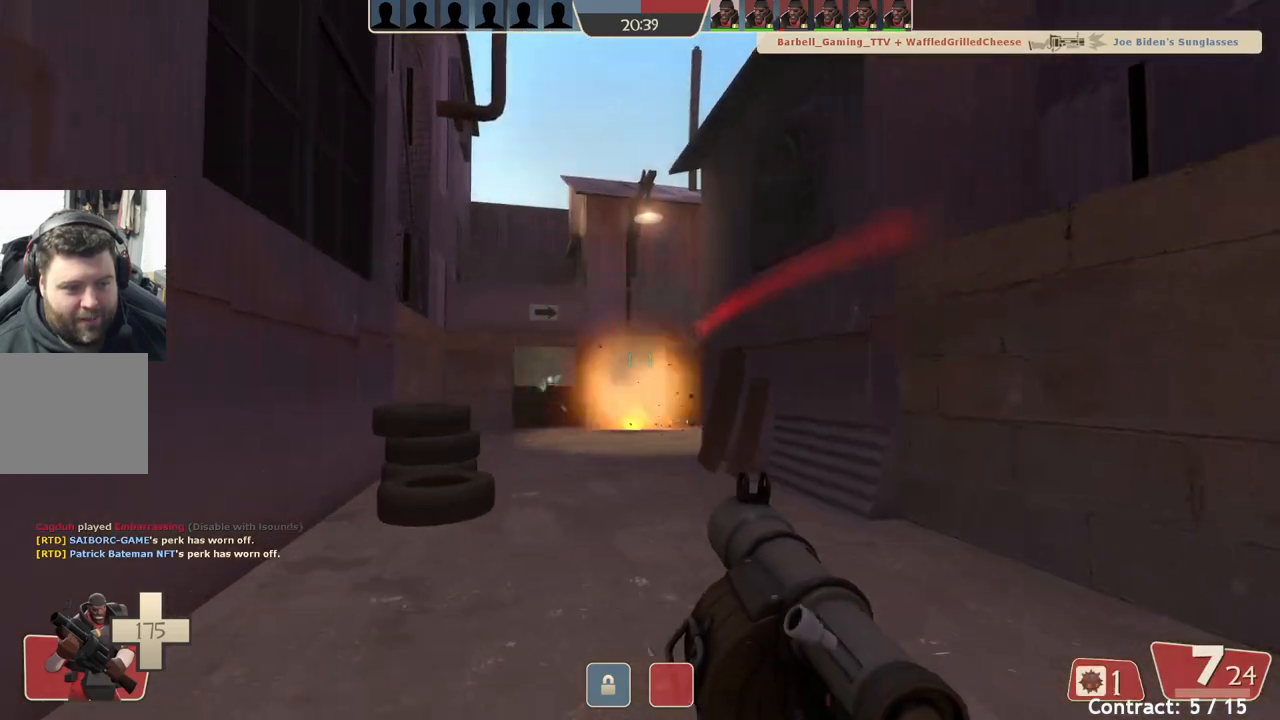
{"buttons": [], "left_stick": "up-left", "events": []}
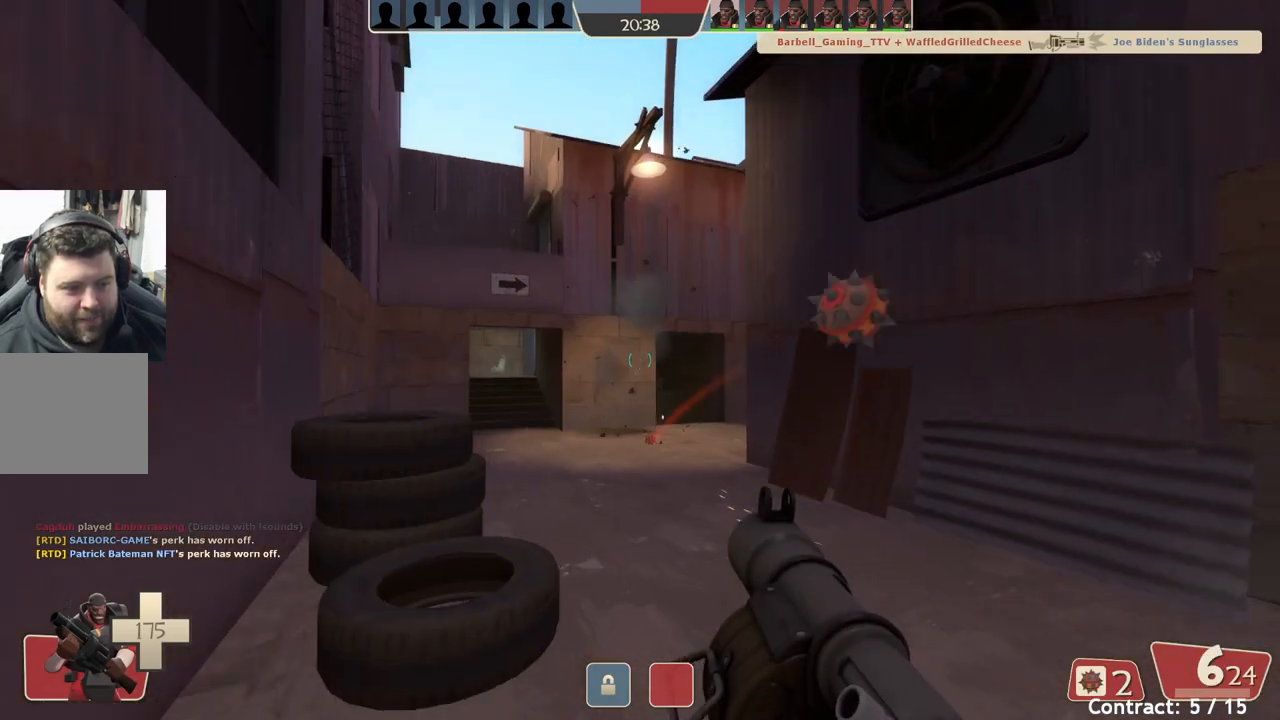
{"buttons": [], "left_stick": "up", "events": [[300, "left_stick", "up"]]}
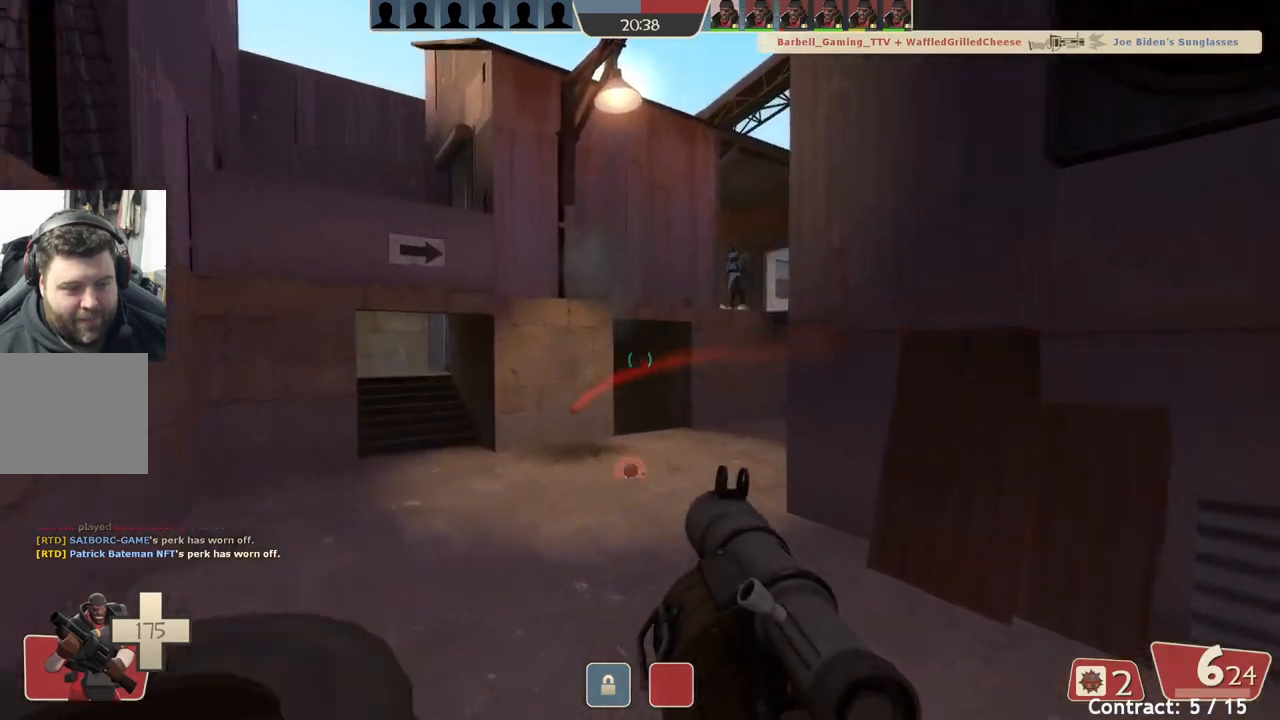
{"buttons": [], "left_stick": "up-left", "events": [[150, "left_stick", "up-left"]]}
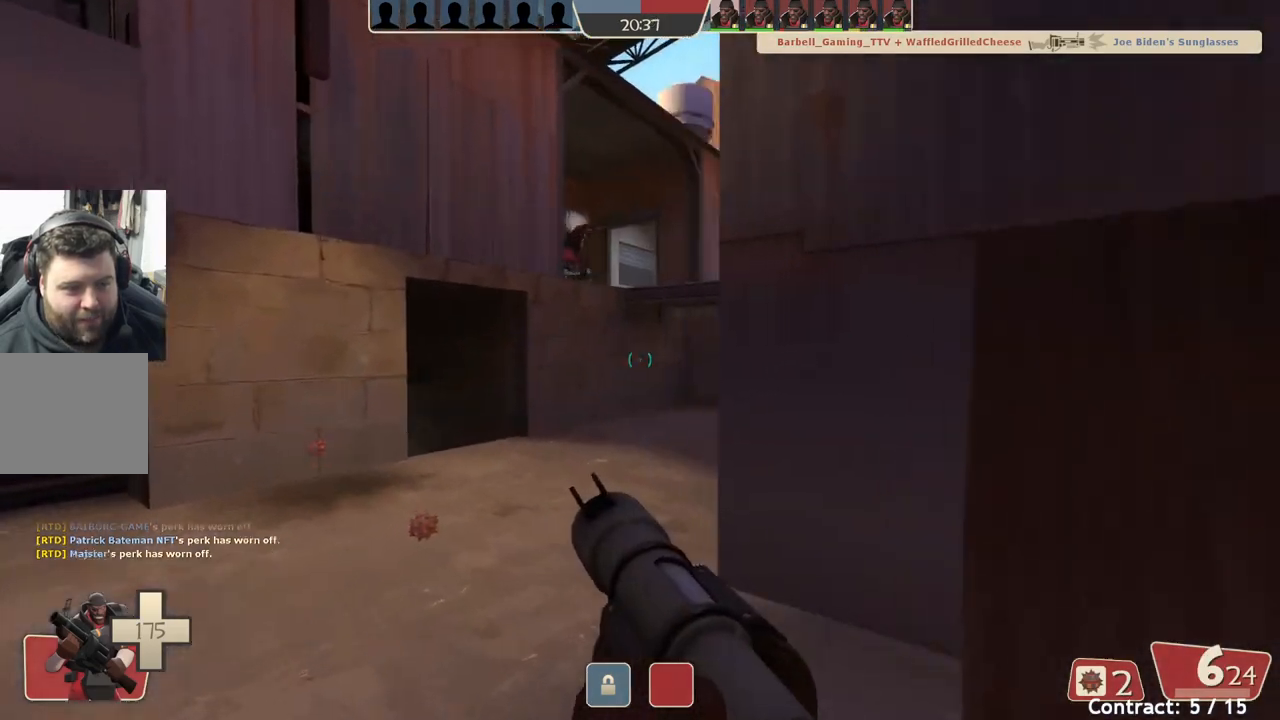
{"buttons": [], "left_stick": "center", "events": [[100, "left_stick", "left"], [417, "left_stick", "center"]]}
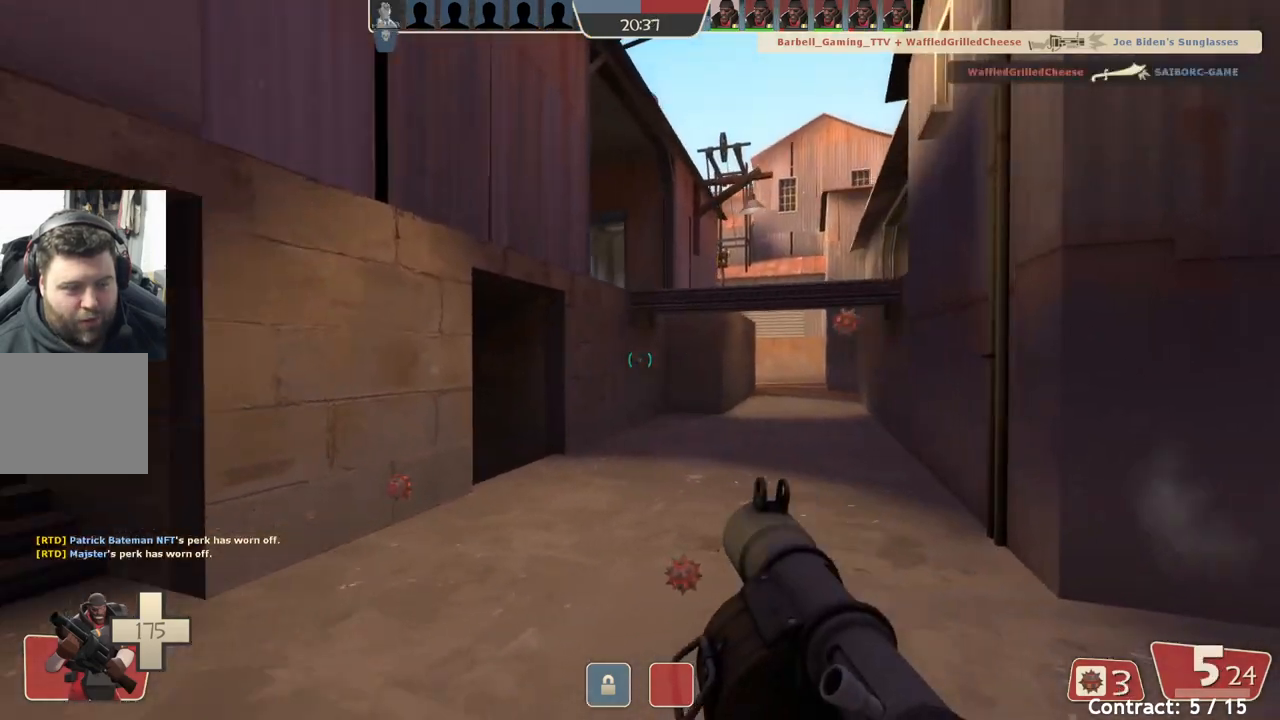
{"buttons": [], "left_stick": "up-left", "events": [[17, "left_stick", "right"], [267, "left_stick", "down-left"], [500, "left_stick", "up-left"]]}
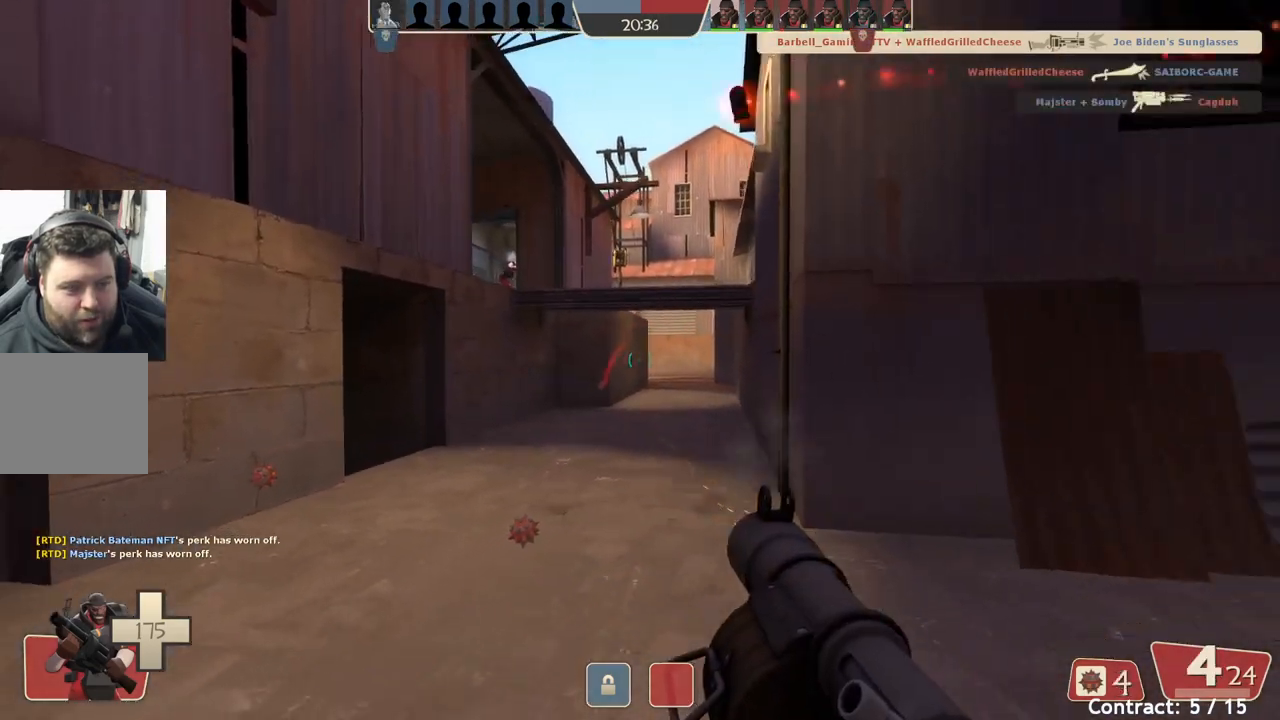
{"buttons": [], "left_stick": "center", "events": [[183, "left_stick", "center"]]}
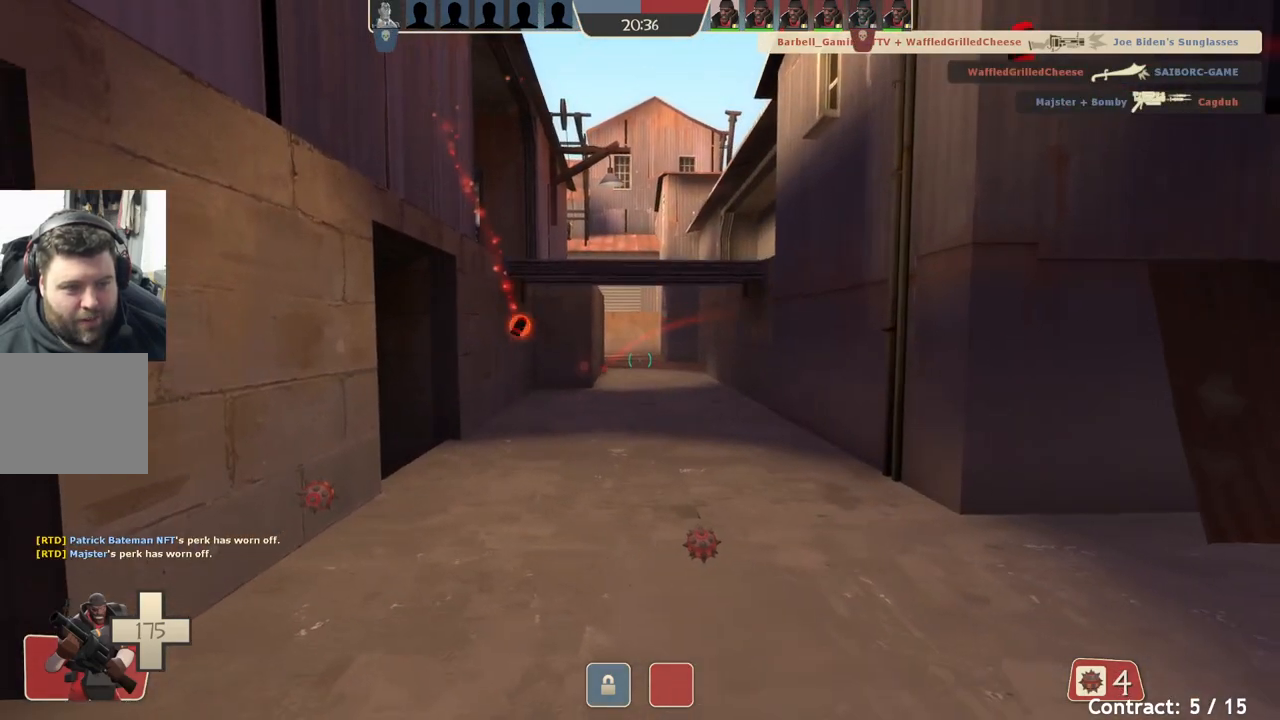
{"buttons": [], "left_stick": "center", "events": []}
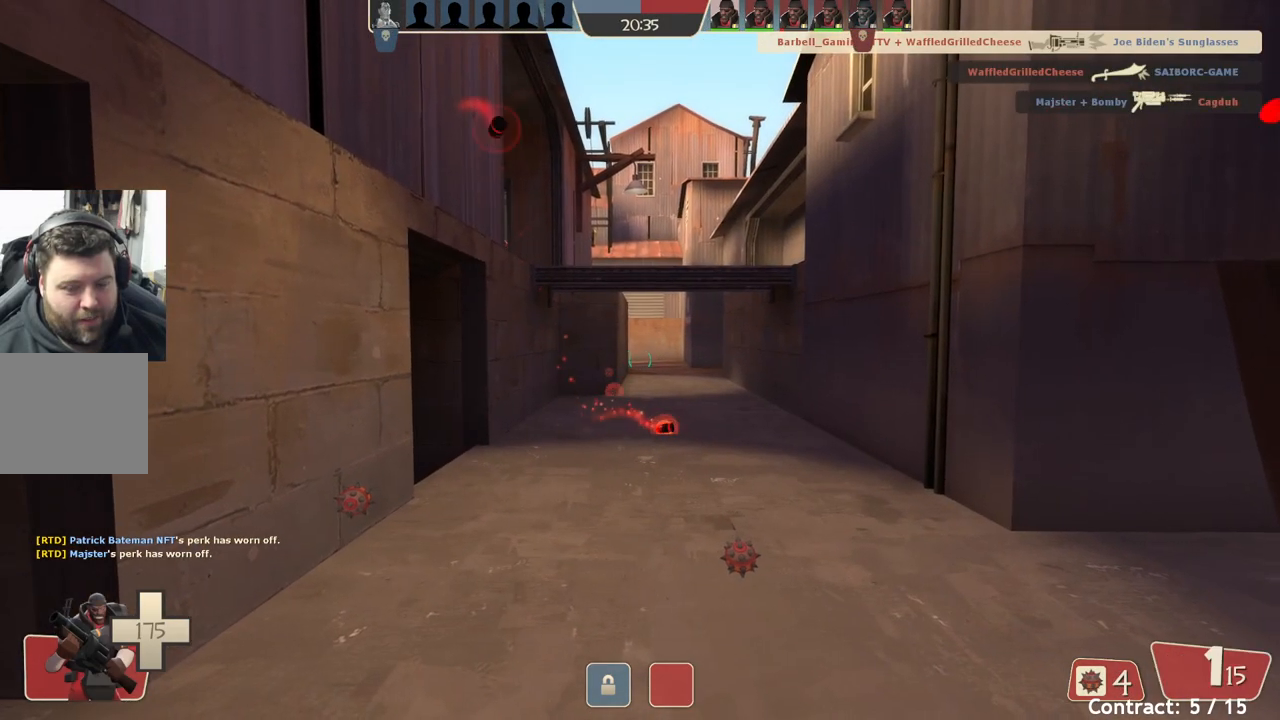
{"buttons": [], "left_stick": "center", "events": []}
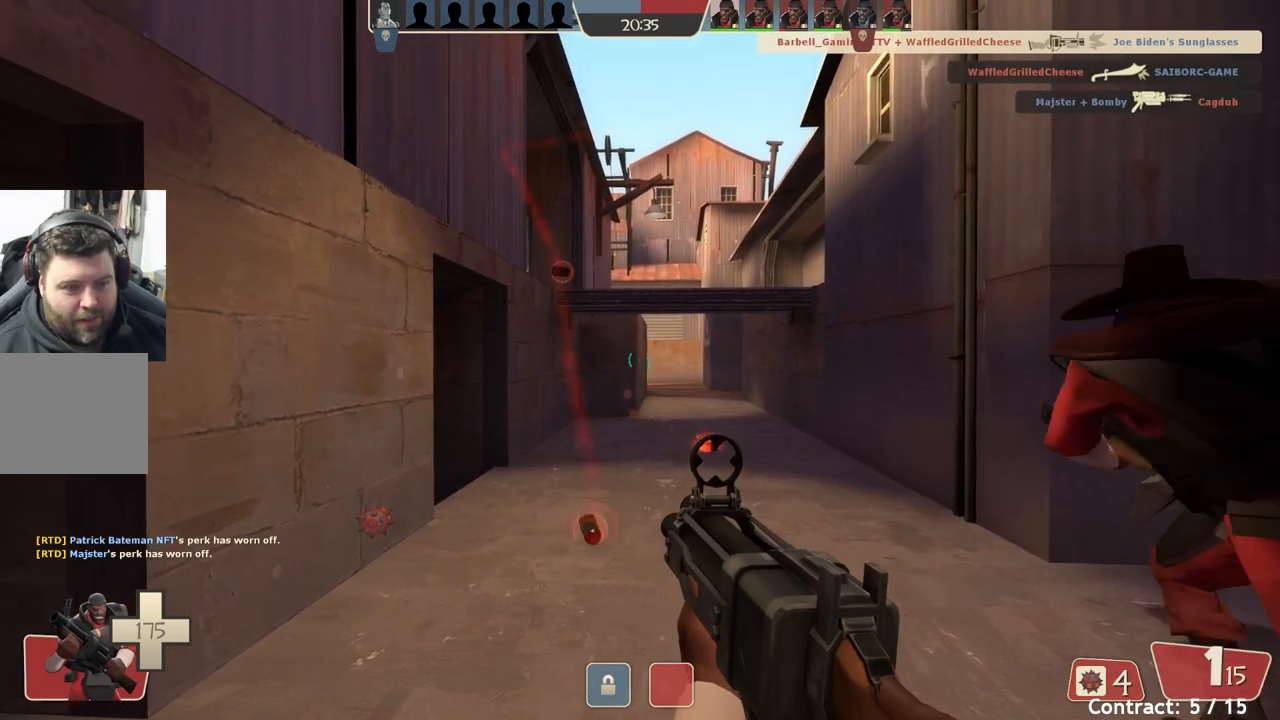
{"buttons": [], "left_stick": "up-right", "events": [[50, "left_stick", "right"], [350, "left_stick", "up-right"]]}